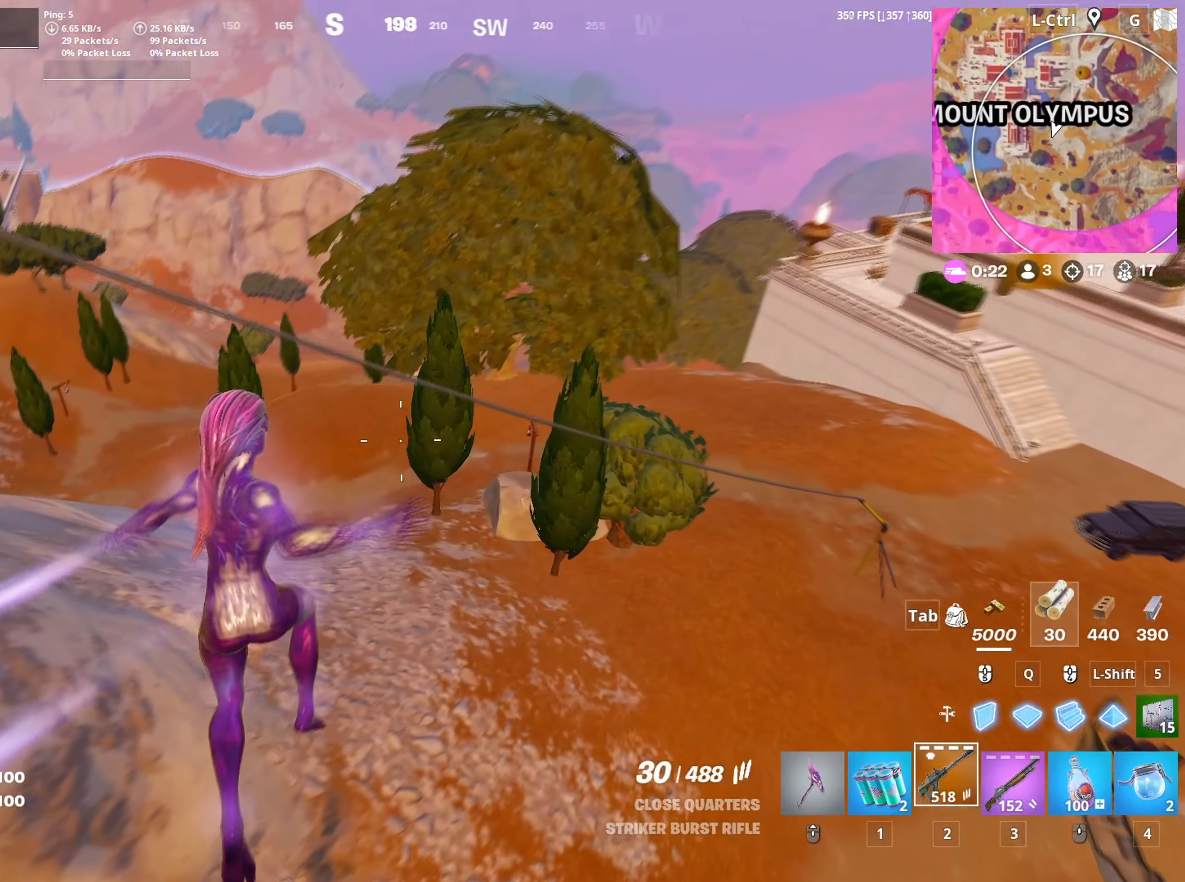
Gameplay with keyboard and mouse; each line is a JSON object with the keys and mouse buttons held at the frame after it. "events" lists presses ("down") and releases ("up") of "1", "2", "3", "4", "5", "a", "alt", "c", "caps_lock", "ctrl", "d", "e", "f", "g", "q", "r", "s", "shift", "space", "t", "tab", "v", "w", "x", "z", "mouse_left", "mouse_wheel" and "mouse_right" between this image and that frame as [ms after this image, input, new state], when the widget could be followed in between. "mouse_left", "mouse_wheel", "mouse_right" = the "left", "wheel", "right" buttons of the "mouse" list. No other keys are recorded. "wheel" means that the mouse wheel is clicked or scrolled. "mouse_move" is the direction in which the mouse moves at that frame (one of eight, or "still"), when it could be read.
{"keys": ["w"], "mouse": [], "mouse_move": "still", "events": [[133, "d", "up"]]}
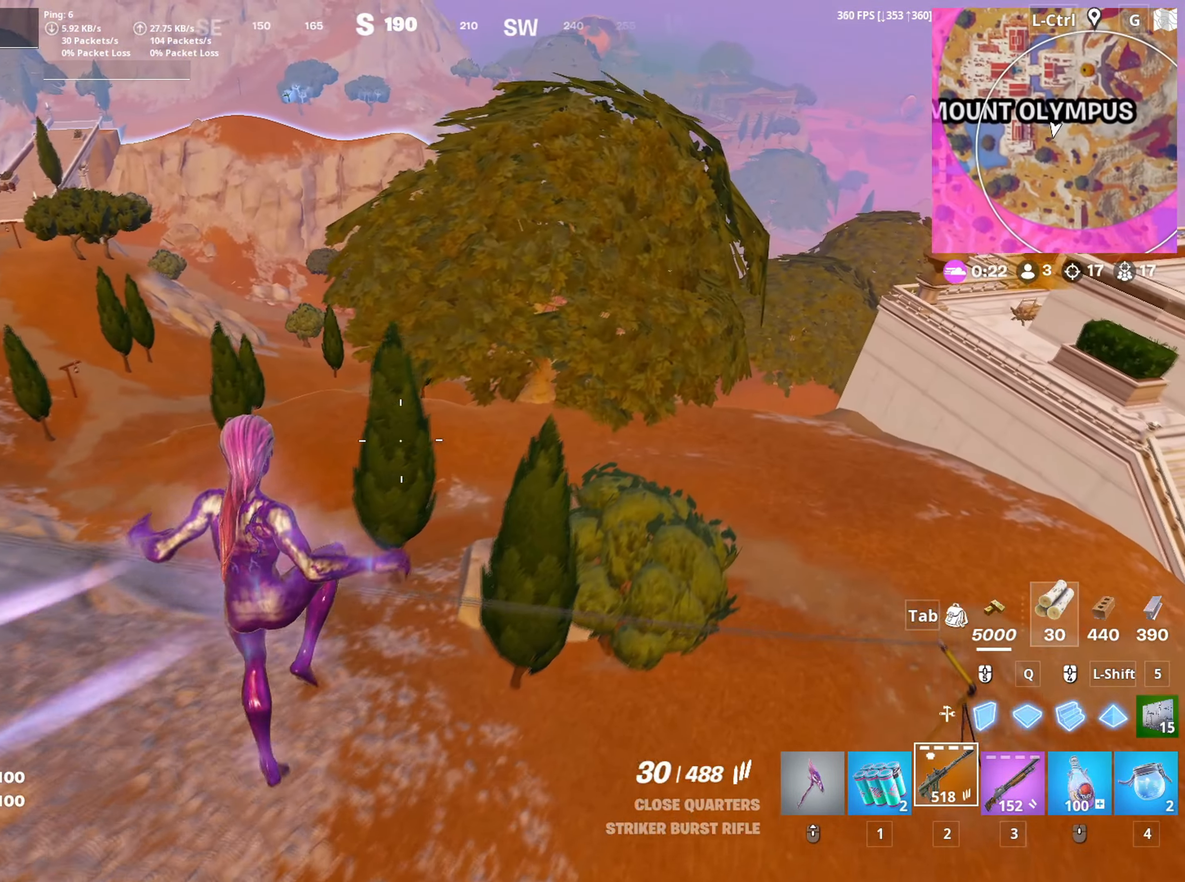
{"keys": ["w"], "mouse": [], "mouse_move": "right", "events": [[50, "d", "down"], [383, "d", "up"]]}
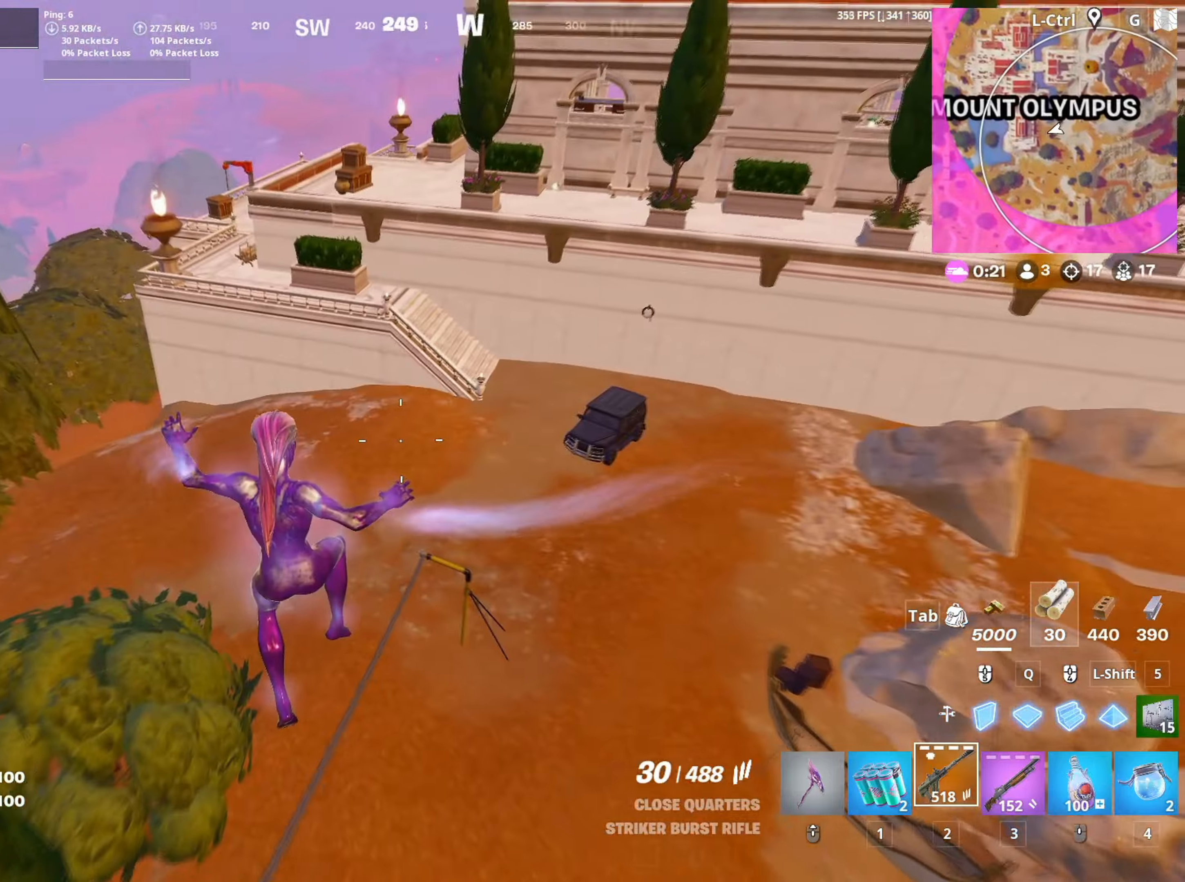
{"keys": ["d", "w"], "mouse": [], "mouse_move": "up", "events": [[16, "c", "down"], [116, "c", "up"], [300, "d", "down"]]}
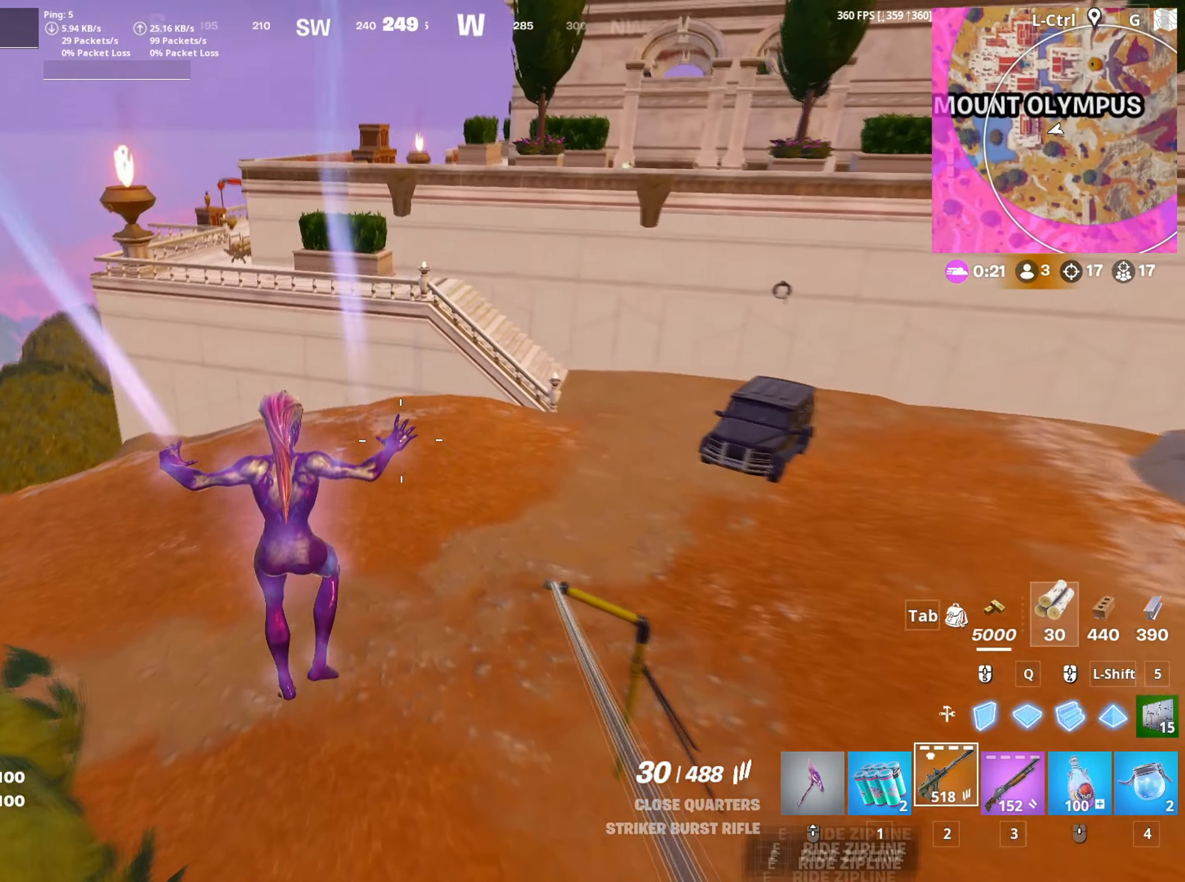
{"keys": ["space", "w"], "mouse": [], "mouse_move": "left", "events": [[33, "d", "up"], [450, "space", "down"]]}
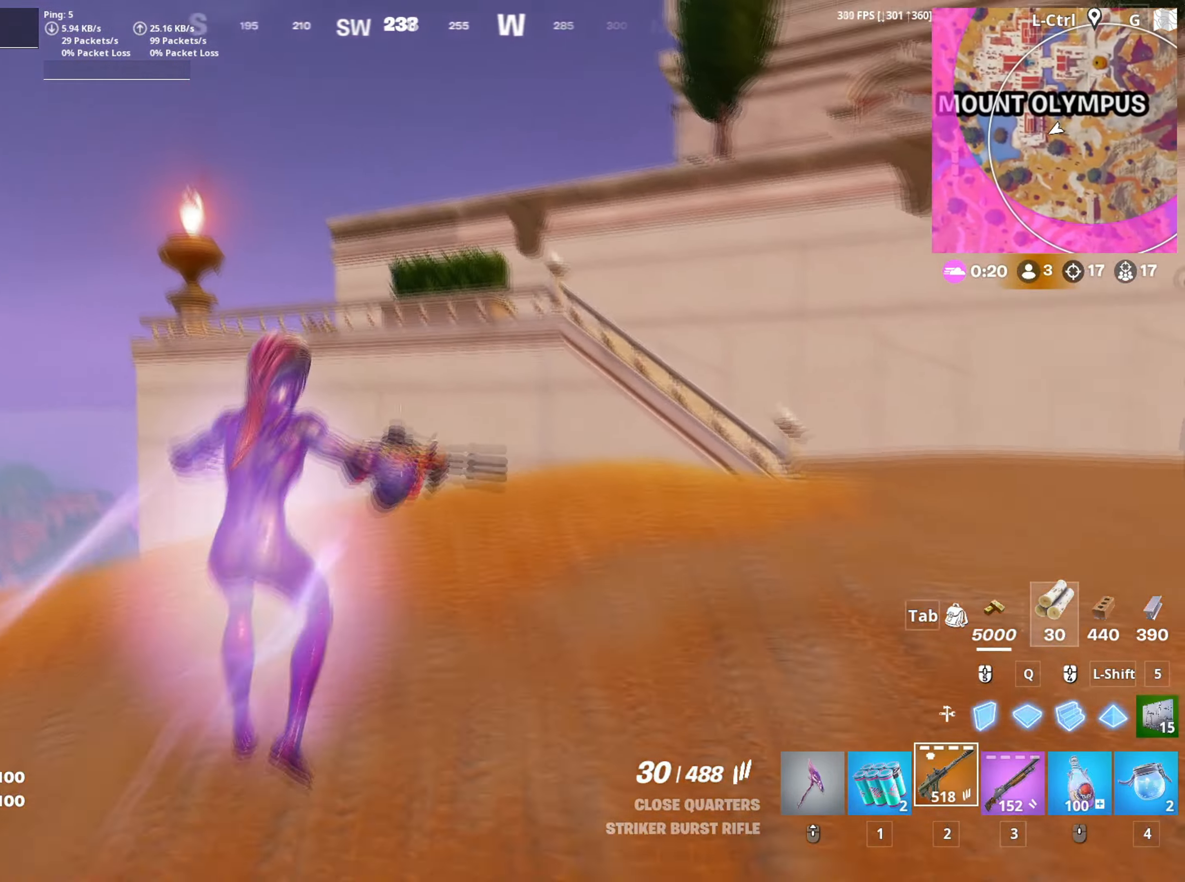
{"keys": ["a", "w"], "mouse": [], "mouse_move": "down", "events": [[100, "space", "up"], [233, "a", "down"], [366, "3", "down"], [466, "3", "up"]]}
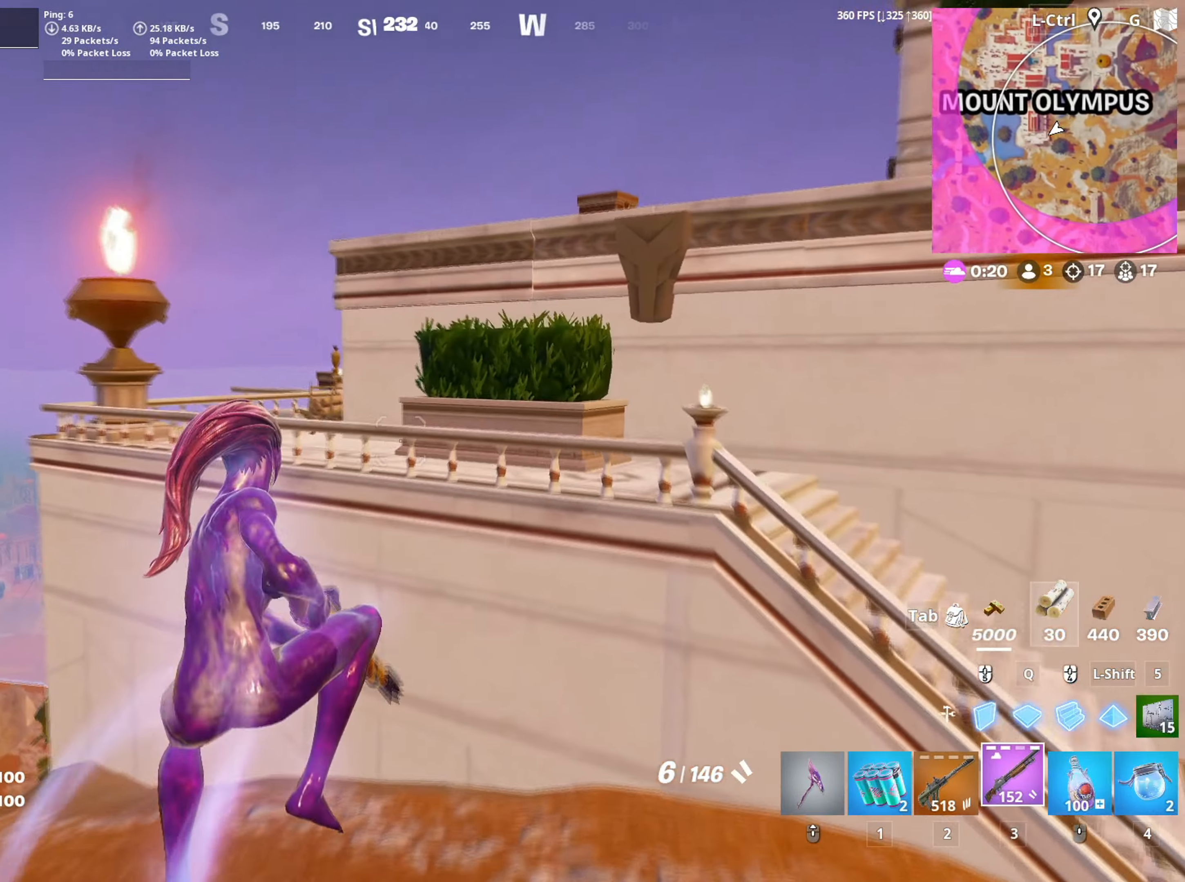
{"keys": ["a", "w"], "mouse": [], "mouse_move": "down-left", "events": [[300, "mouse_left", "down"], [433, "3", "down"], [433, "mouse_left", "up"], [500, "3", "up"]]}
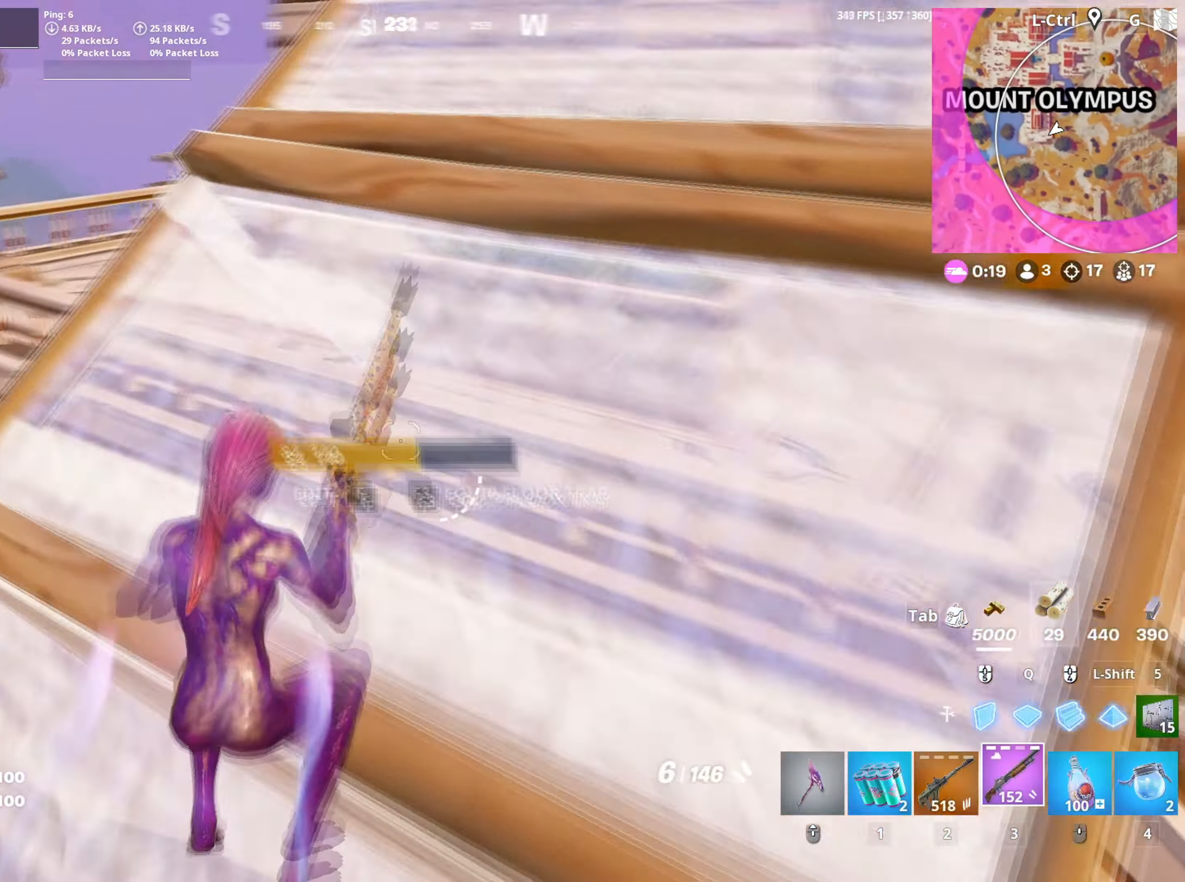
{"keys": ["d", "space", "w"], "mouse": [], "mouse_move": "right", "events": [[33, "a", "up"], [166, "v", "down"], [216, "v", "up"], [366, "d", "down"], [500, "space", "down"]]}
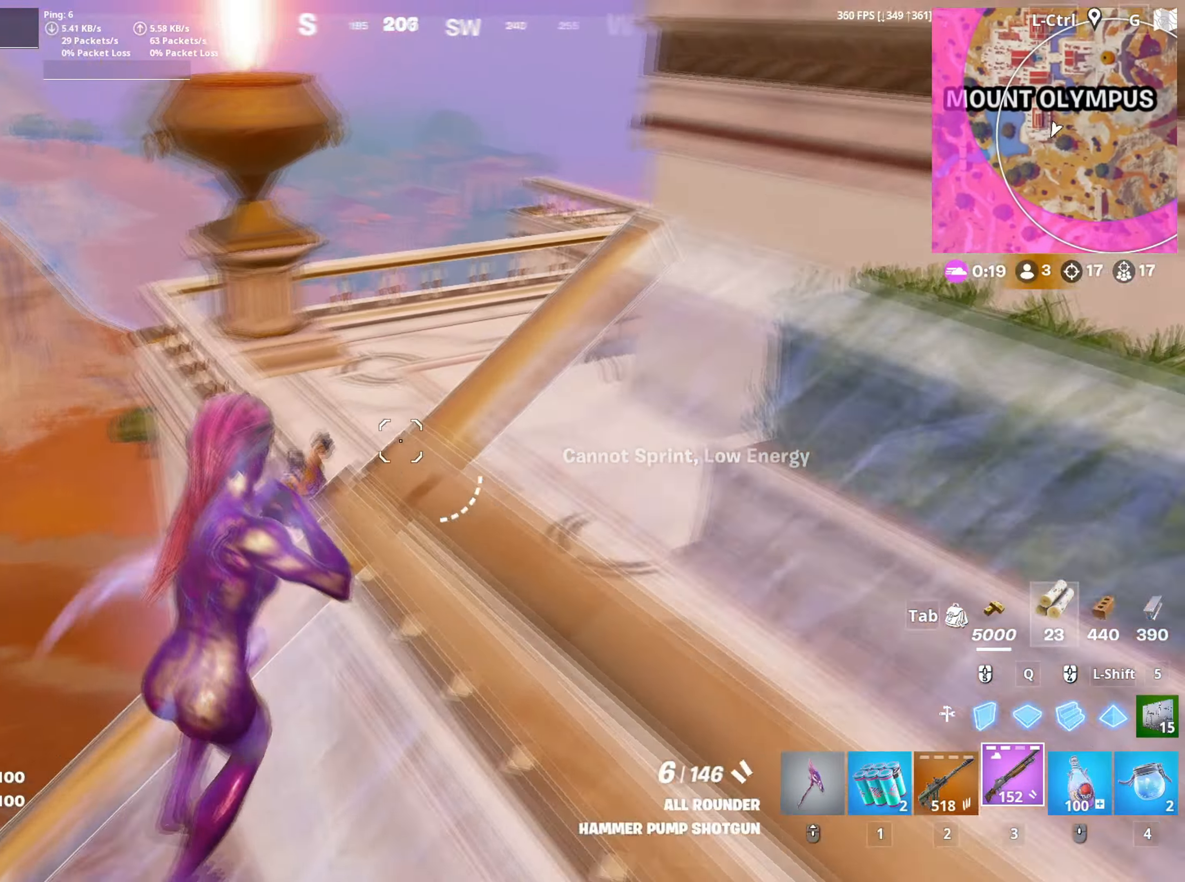
{"keys": ["w"], "mouse": [], "mouse_move": "right", "events": [[50, "d", "up"], [200, "space", "up"]]}
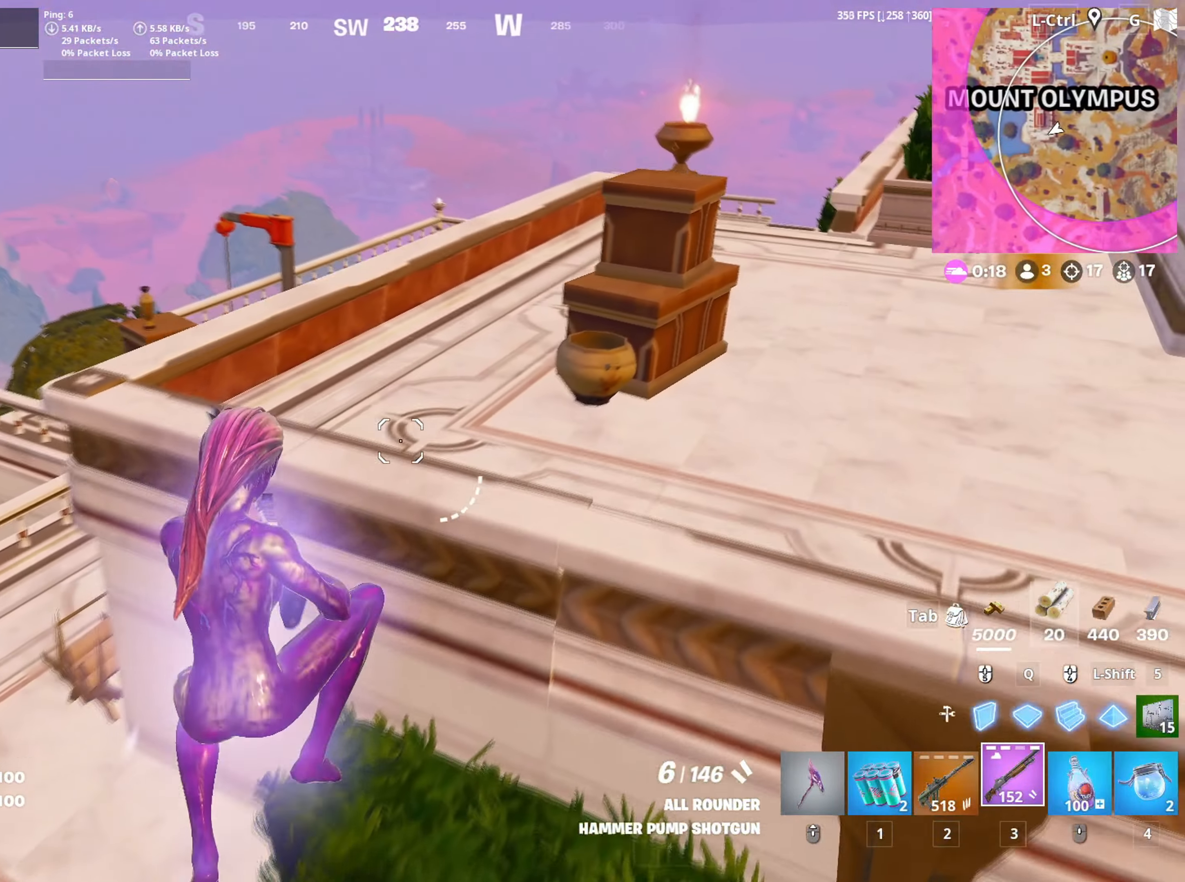
{"keys": ["space", "w"], "mouse": [], "mouse_move": "up-right", "events": [[350, "d", "down"], [400, "space", "down"], [450, "d", "up"]]}
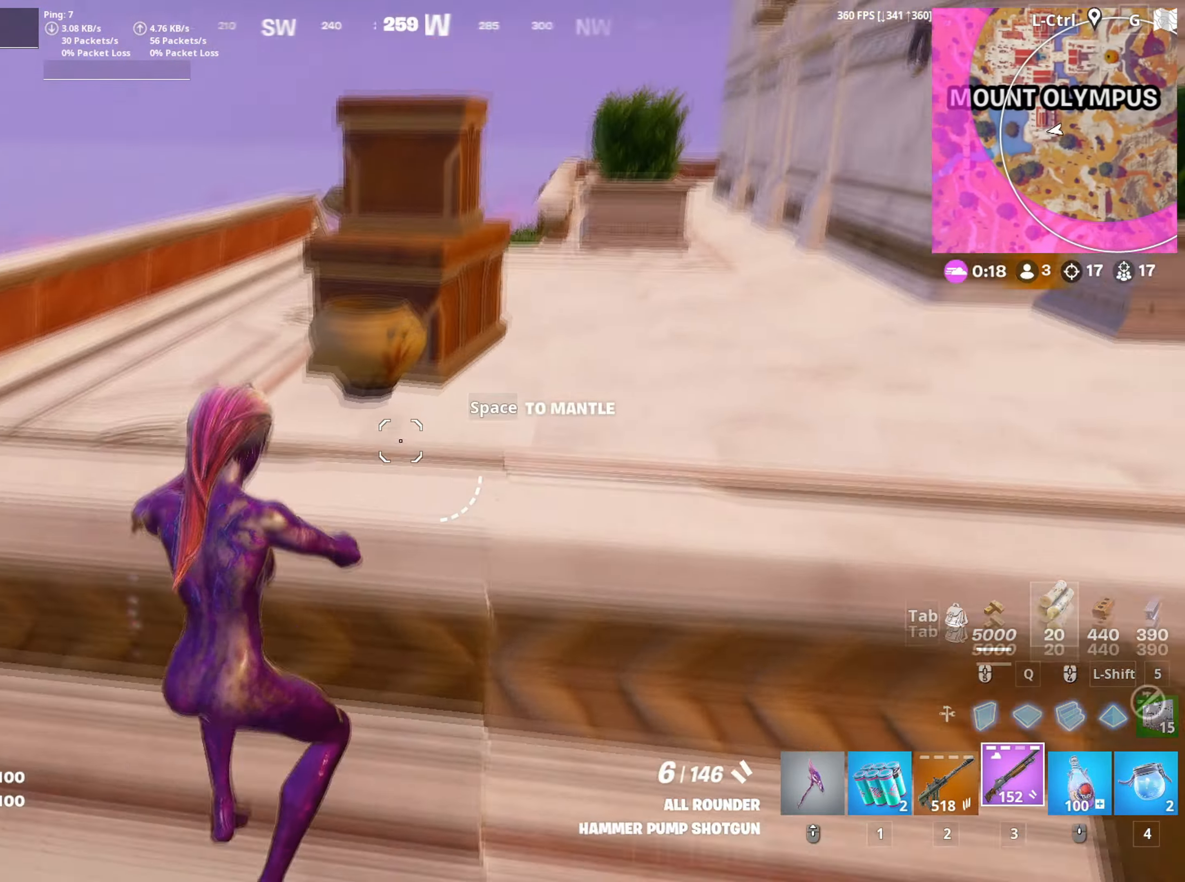
{"keys": ["w"], "mouse": [], "events": [[33, "space", "up"]]}
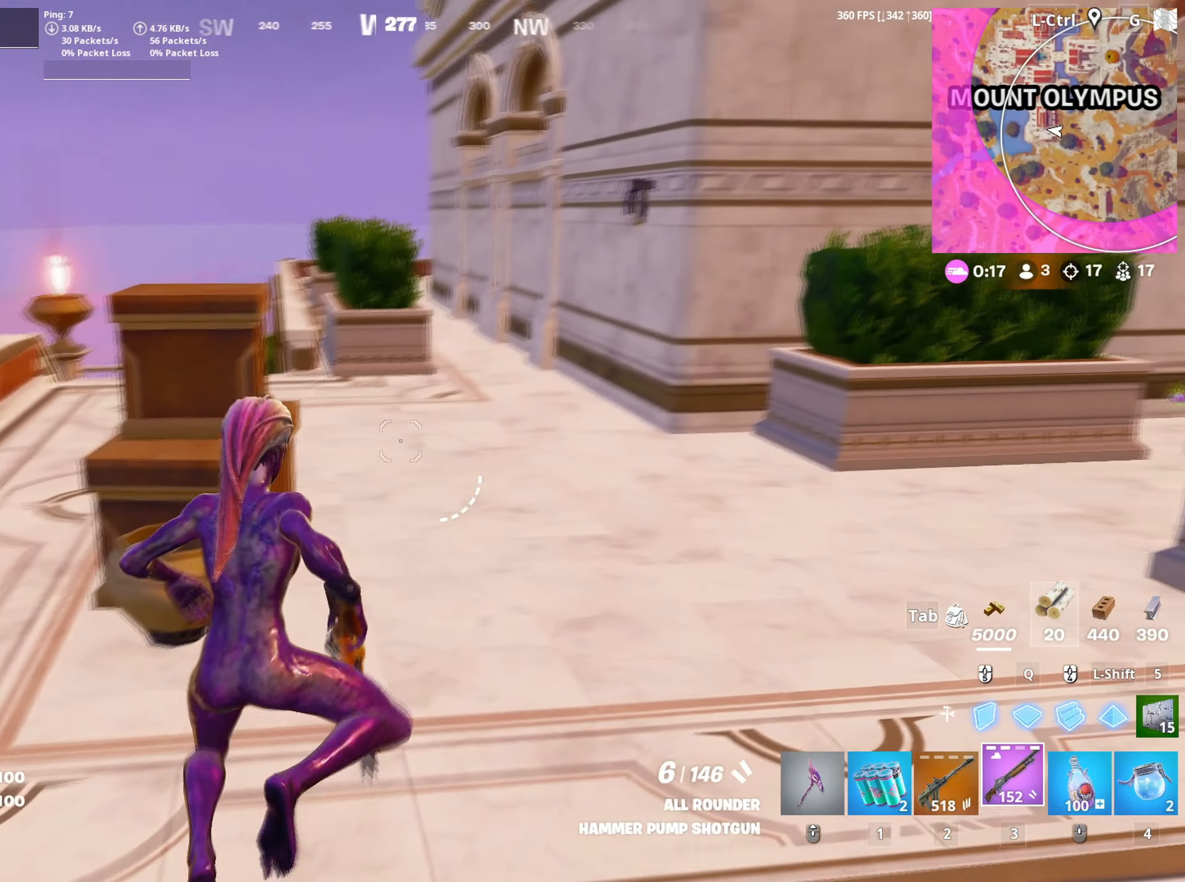
{"keys": ["w"], "mouse": ["wheel"], "mouse_move": "up", "events": [[50, "d", "down"], [50, "mouse_wheel", "down"], [100, "mouse_wheel", "up"], [183, "d", "up"], [233, "mouse_left", "down"], [316, "mouse_left", "up"], [416, "v", "down"], [466, "mouse_wheel", "down"], [466, "v", "up"]]}
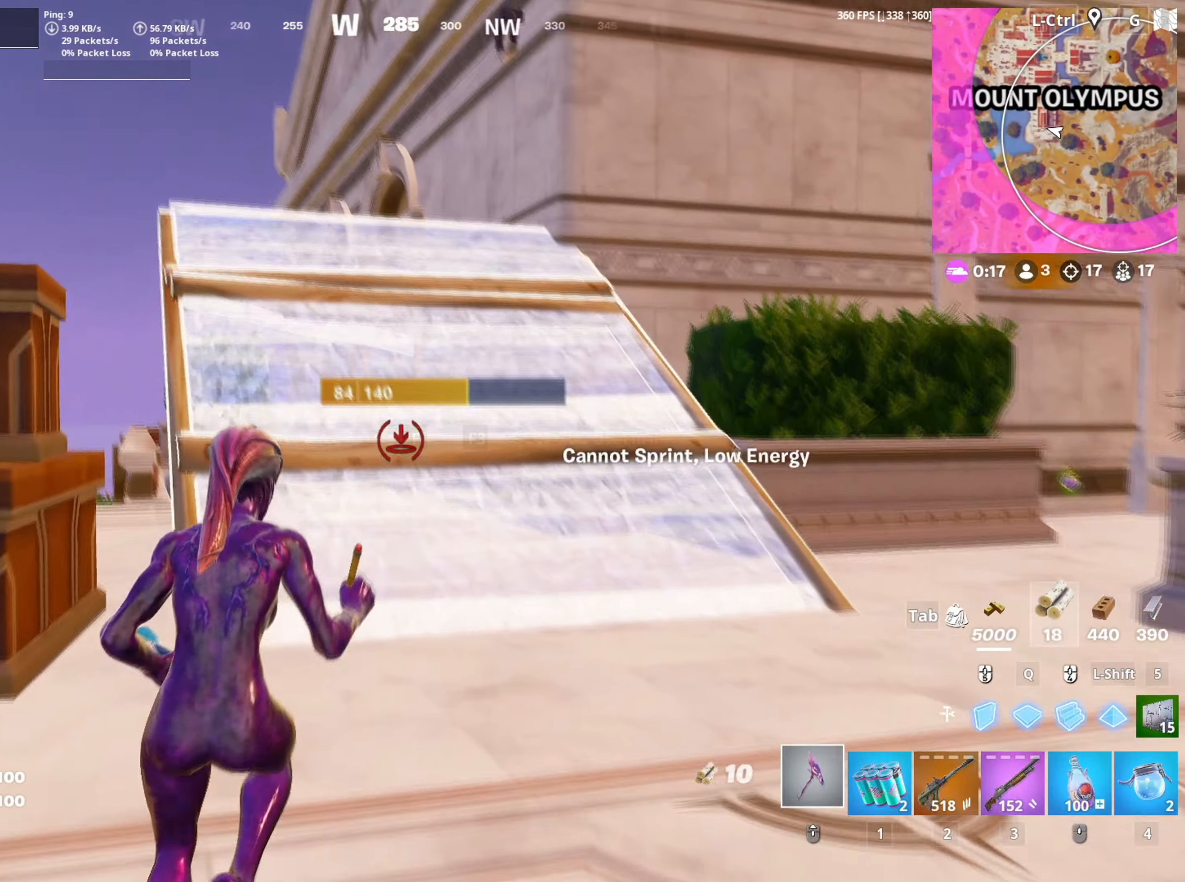
{"keys": ["w"], "mouse": [], "mouse_move": "still", "events": [[66, "mouse_wheel", "up"]]}
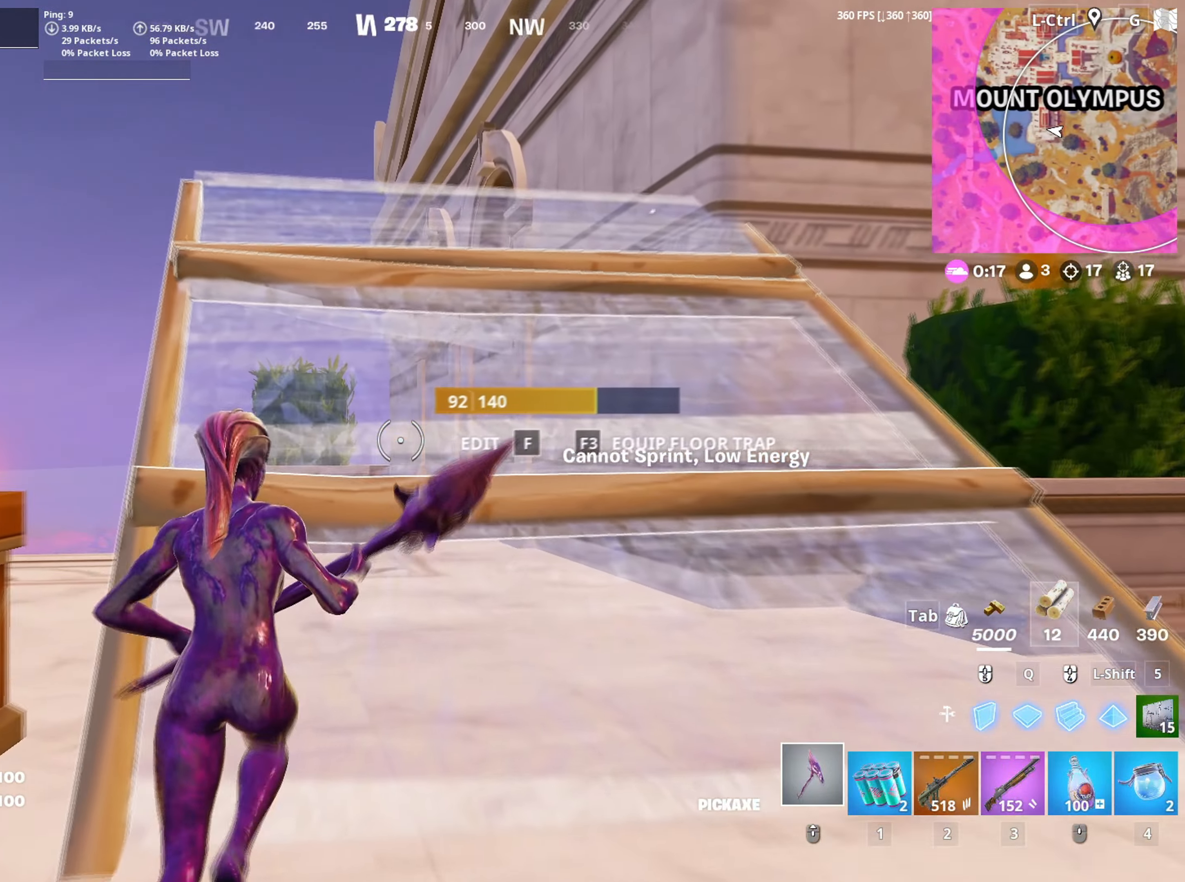
{"keys": ["w"], "mouse": [], "mouse_move": "down-left", "events": [[266, "space", "down"], [316, "space", "up"], [416, "mouse_wheel", "down"], [450, "3", "down"], [450, "mouse_wheel", "up"], [500, "3", "up"]]}
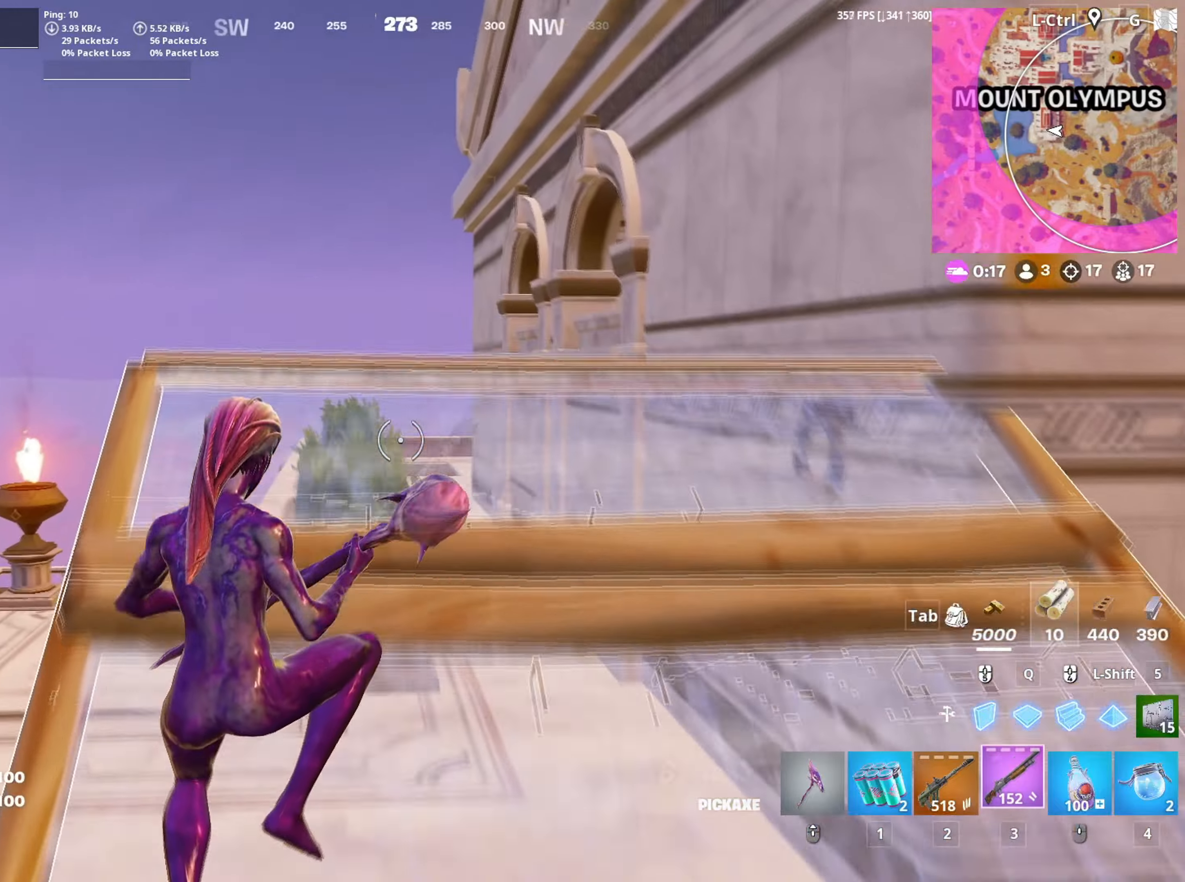
{"keys": ["shift", "w"], "mouse": ["left"], "mouse_move": "down", "events": [[100, "3", "down"], [100, "mouse_wheel", "down"], [183, "3", "up"], [183, "mouse_wheel", "up"], [283, "mouse_wheel", "down"], [333, "mouse_wheel", "up"], [333, "q", "down"], [416, "shift", "down"], [466, "mouse_left", "down"], [483, "q", "up"]]}
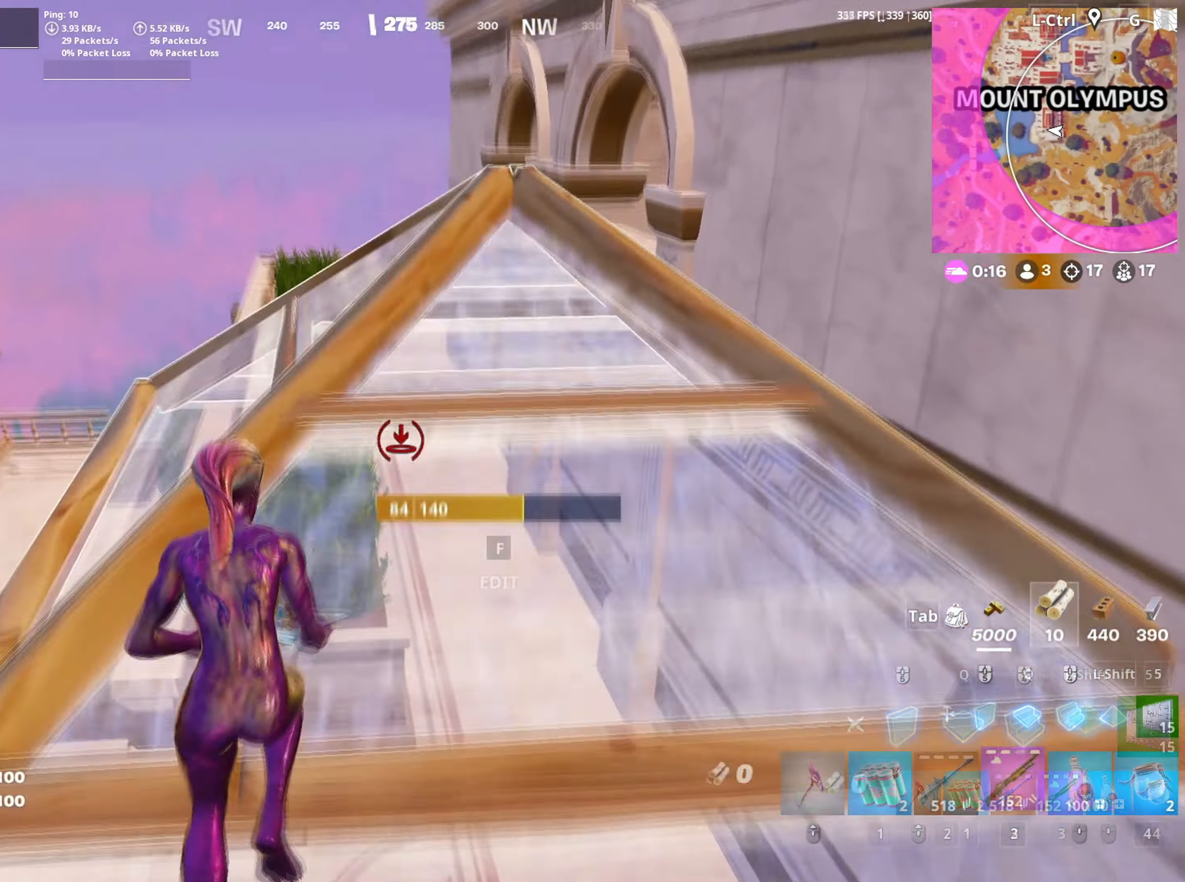
{"keys": ["w"], "mouse": [], "mouse_move": "up", "events": [[16, "3", "down"], [16, "shift", "up"], [66, "3", "up"], [116, "mouse_left", "up"], [200, "f", "down"], [250, "f", "up"], [250, "mouse_left", "down"], [350, "f", "down"], [350, "mouse_left", "up"], [400, "f", "up"]]}
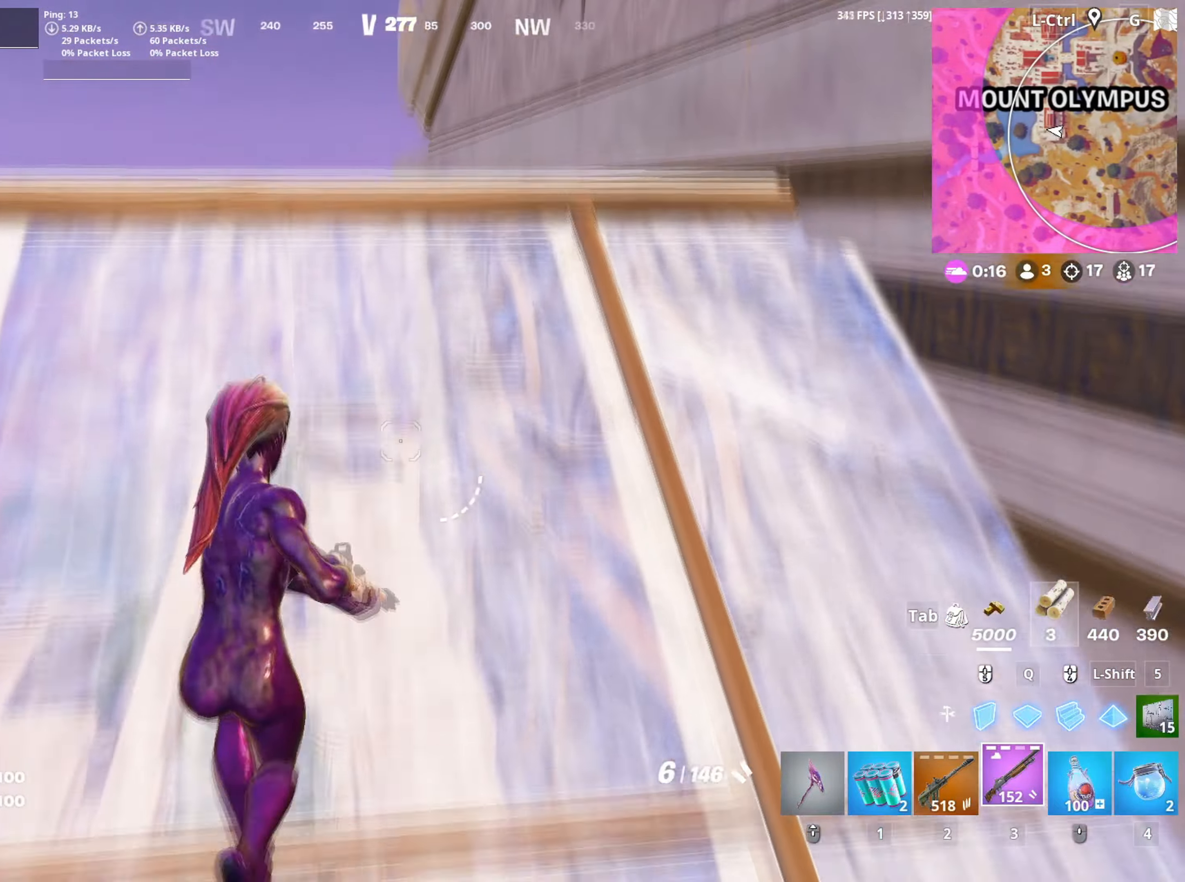
{"keys": ["w"], "mouse": [], "mouse_move": "down-left", "events": [[33, "v", "down"], [83, "v", "up"], [183, "space", "down"], [266, "space", "up"], [316, "mouse_left", "down"], [316, "q", "down"], [366, "q", "up"], [400, "3", "down"], [450, "3", "up"], [450, "mouse_left", "up"]]}
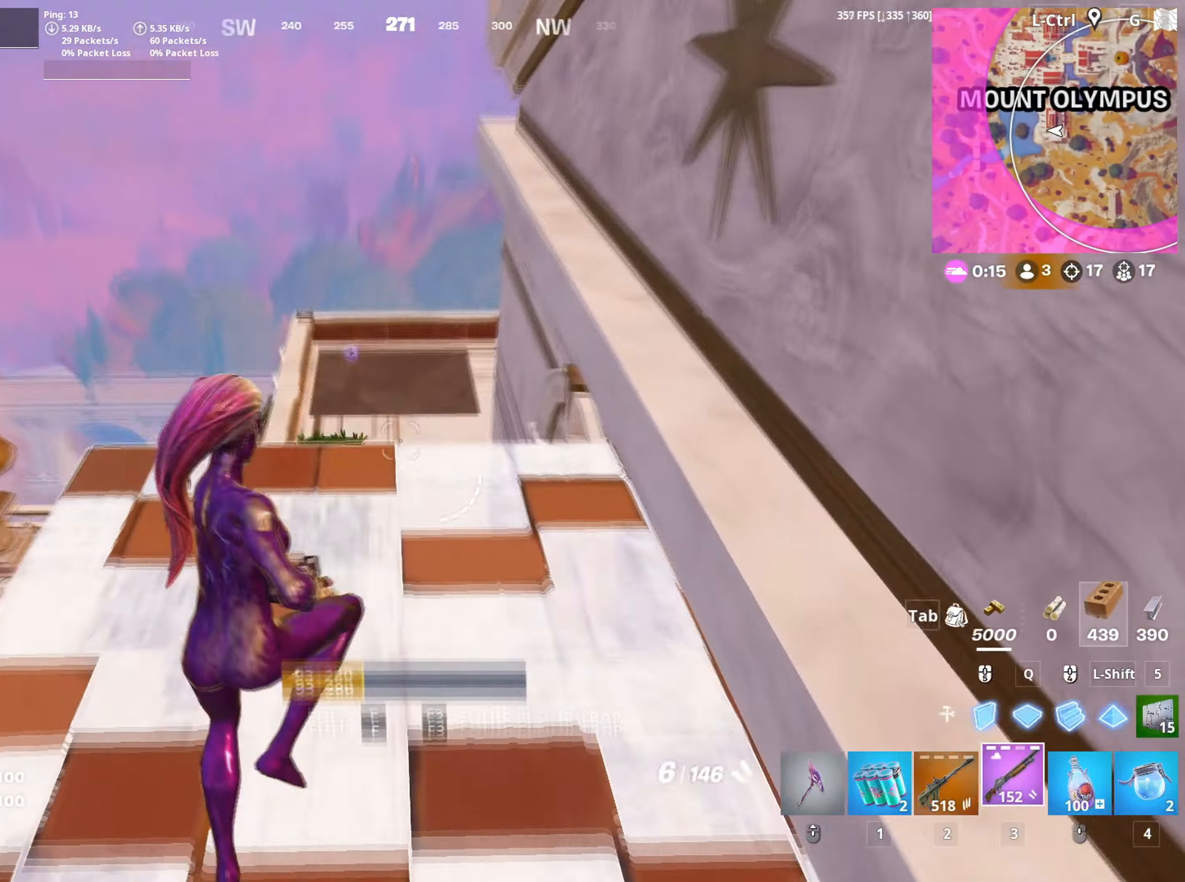
{"keys": ["w"], "mouse": [], "mouse_move": "up", "events": [[50, "mouse_left", "down"], [150, "3", "down"], [183, "mouse_left", "up"], [200, "3", "up"]]}
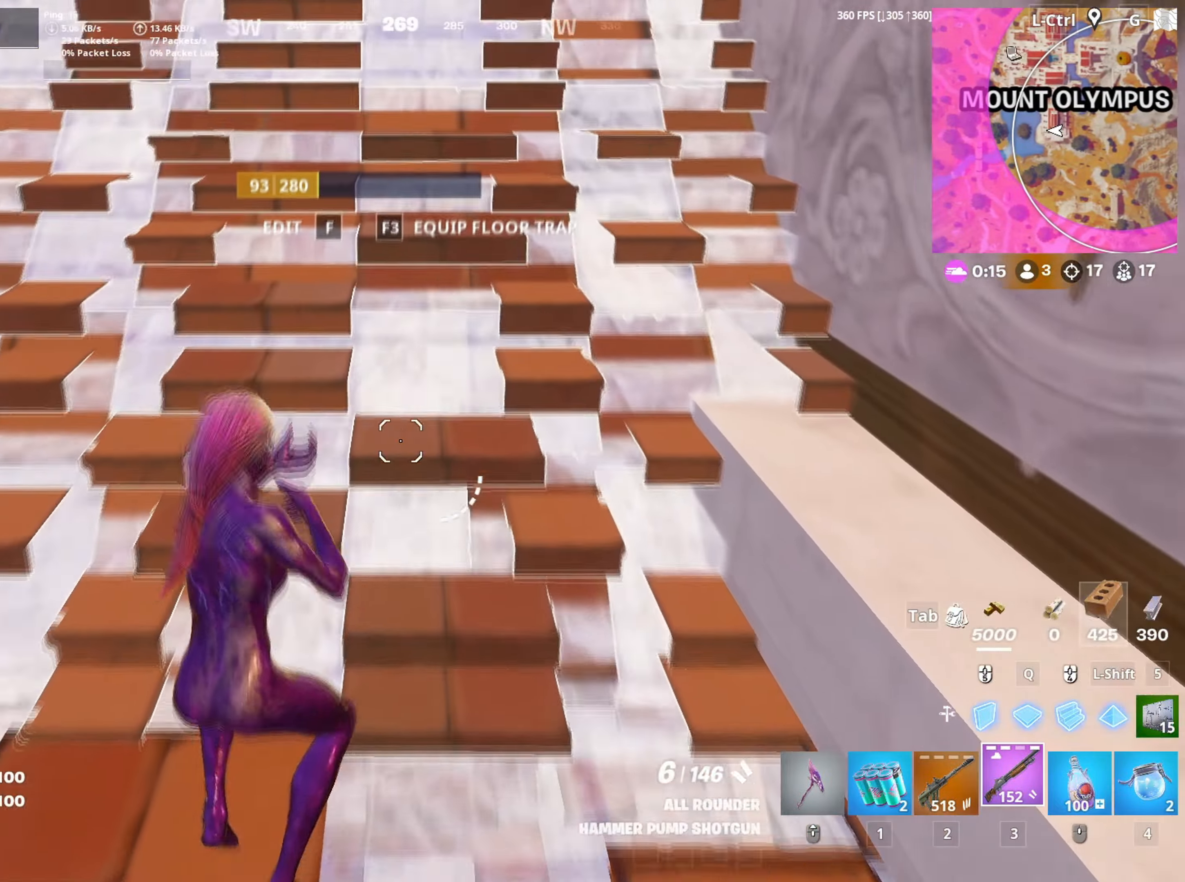
{"keys": ["w"], "mouse": [], "mouse_move": "down", "events": [[16, "v", "down"], [66, "v", "up"]]}
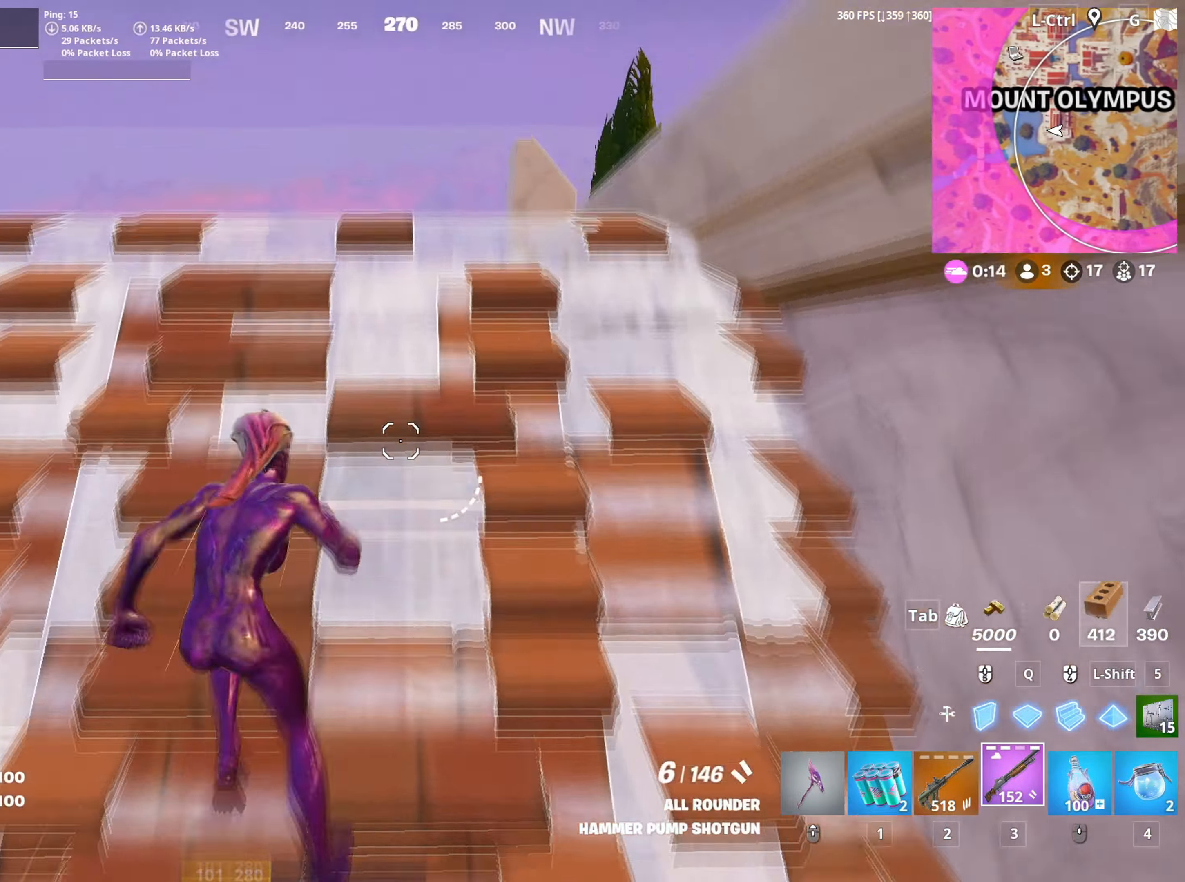
{"keys": ["w"], "mouse": [], "mouse_move": "right", "events": [[83, "space", "down"], [183, "space", "up"], [216, "q", "down"], [266, "mouse_left", "down"], [316, "q", "up"], [366, "3", "down"], [366, "mouse_left", "up"], [416, "3", "up"]]}
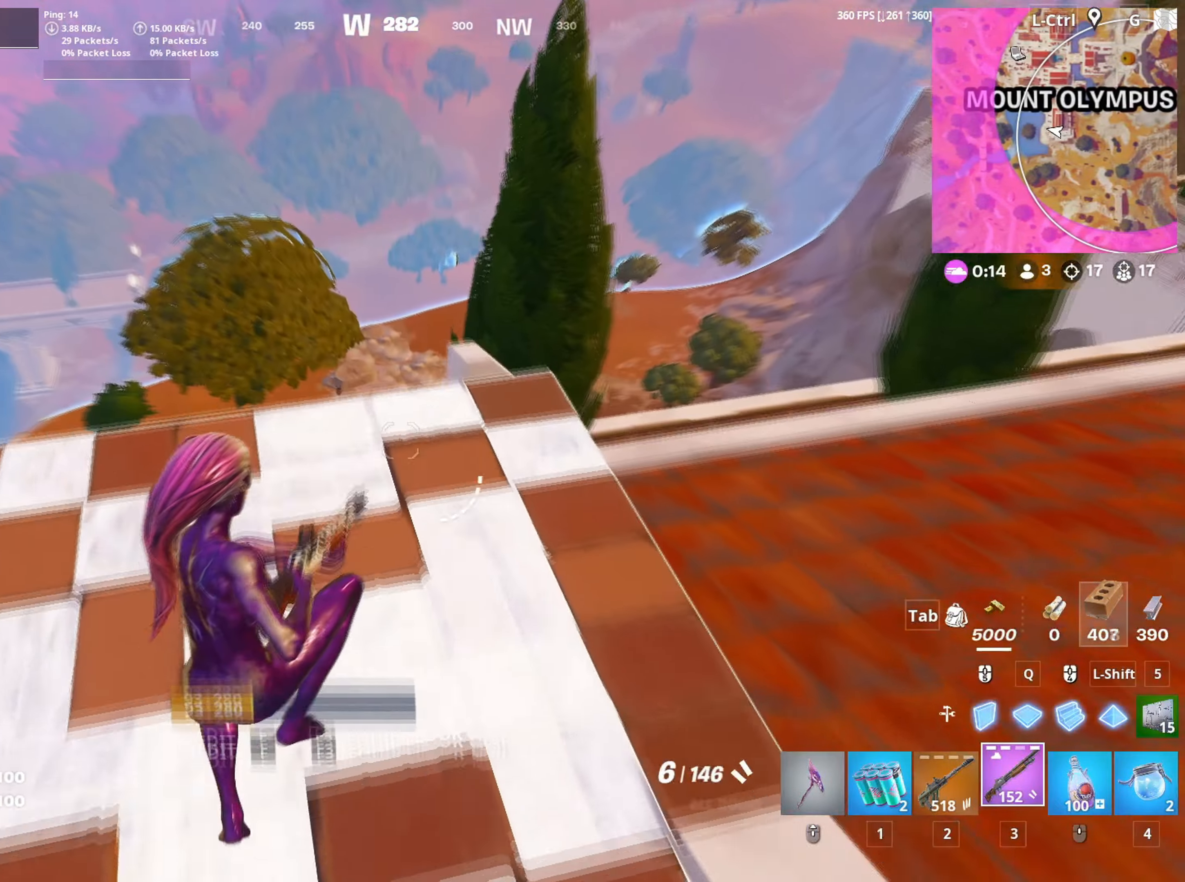
{"keys": ["w"], "mouse": [], "mouse_move": "up", "events": []}
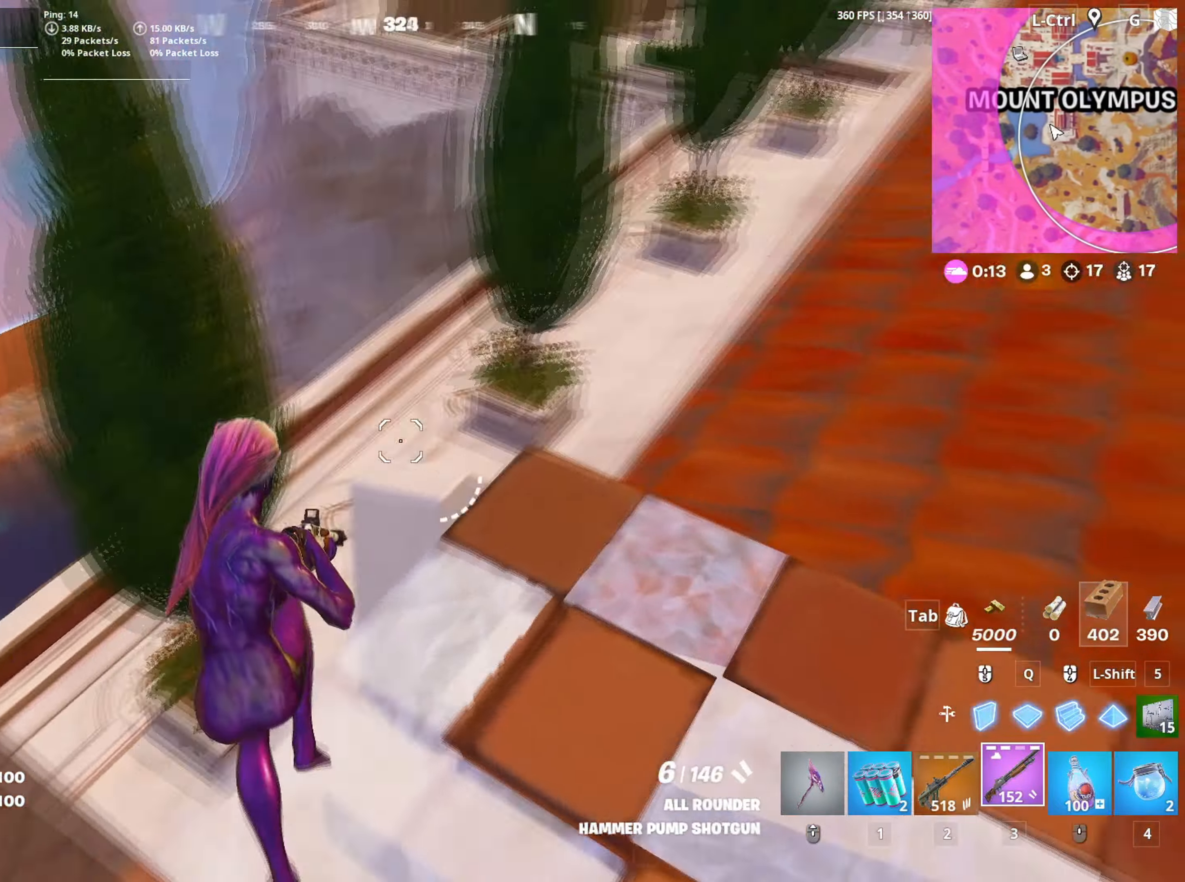
{"keys": ["d", "w"], "mouse": [], "mouse_move": "left", "events": [[200, "d", "down"]]}
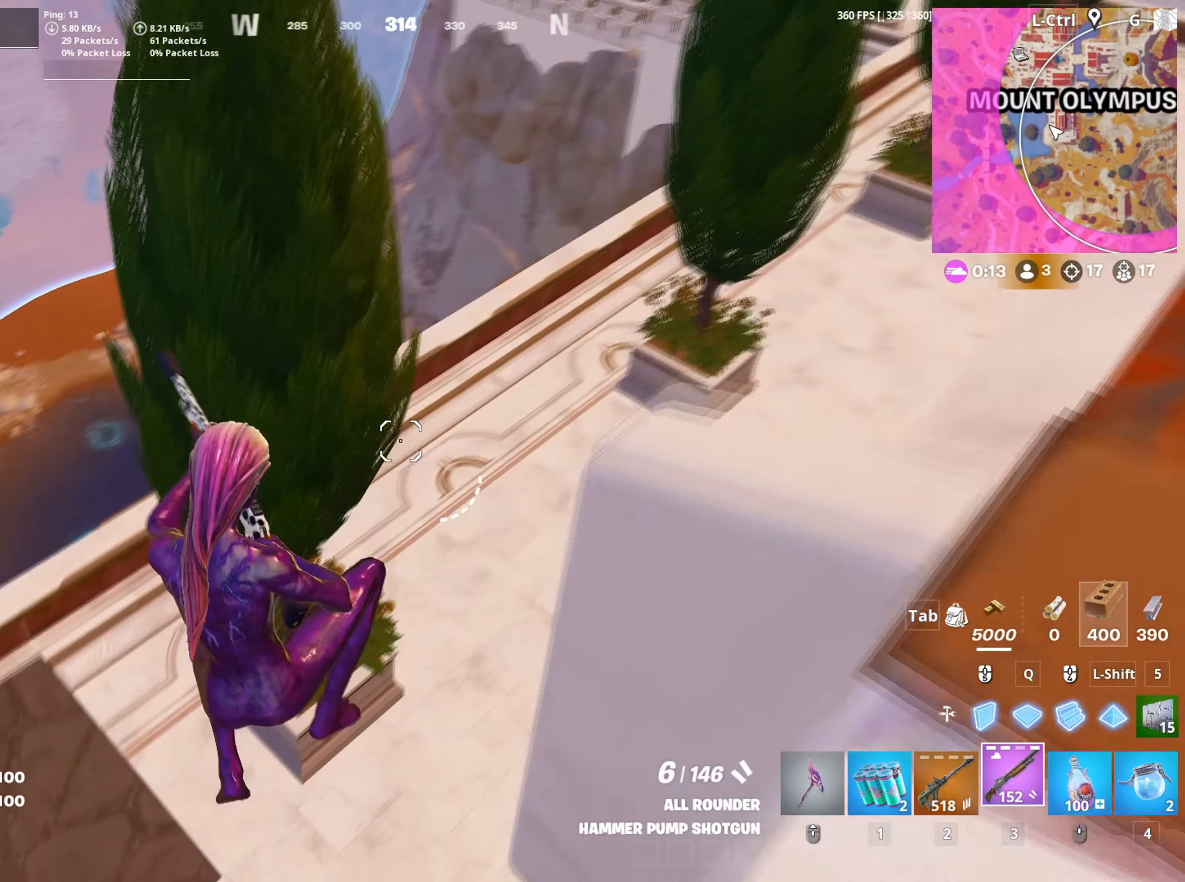
{"keys": ["w"], "mouse": [], "mouse_move": "up-right", "events": [[83, "d", "up"], [216, "q", "down"], [266, "mouse_left", "down"], [266, "q", "up"], [366, "mouse_left", "up"], [416, "2", "down"], [466, "2", "up"]]}
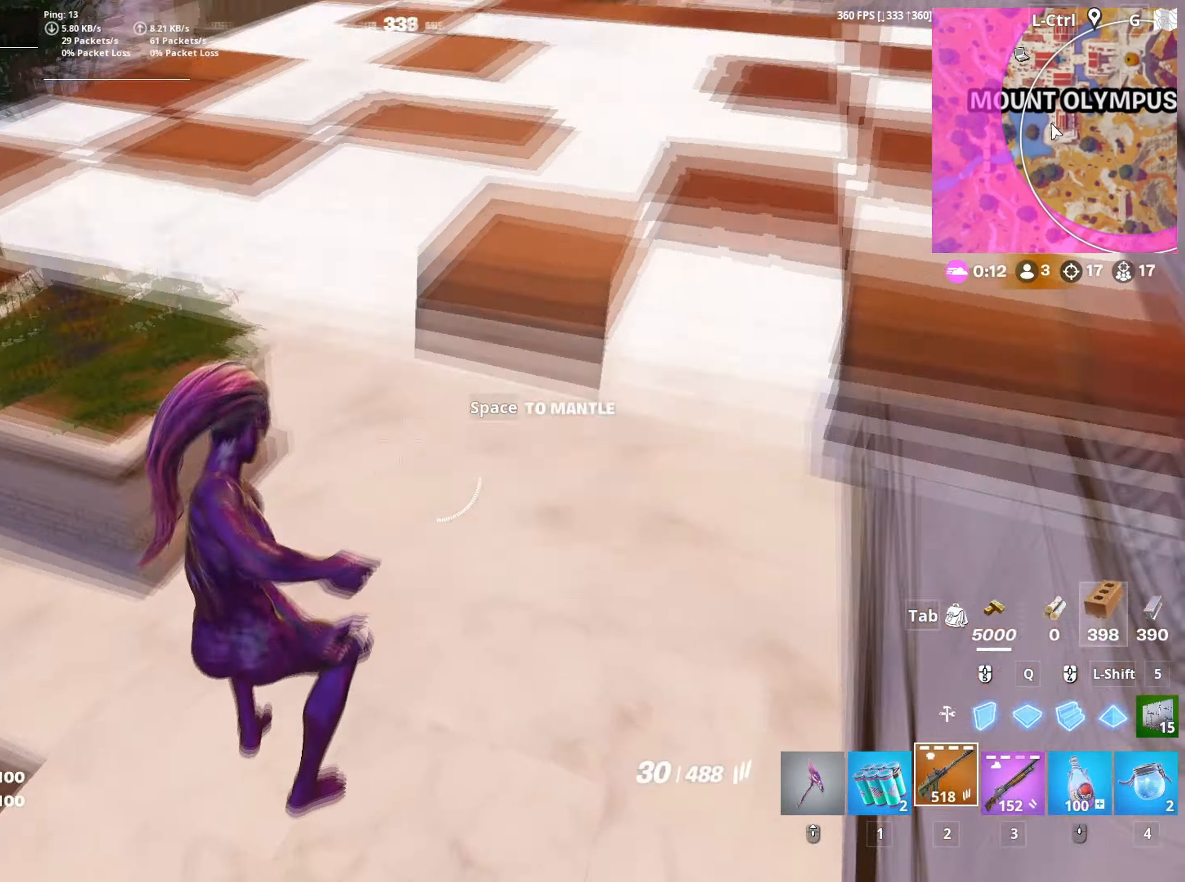
{"keys": ["w"], "mouse": [], "mouse_move": "still", "events": [[283, "v", "down"], [333, "v", "up"]]}
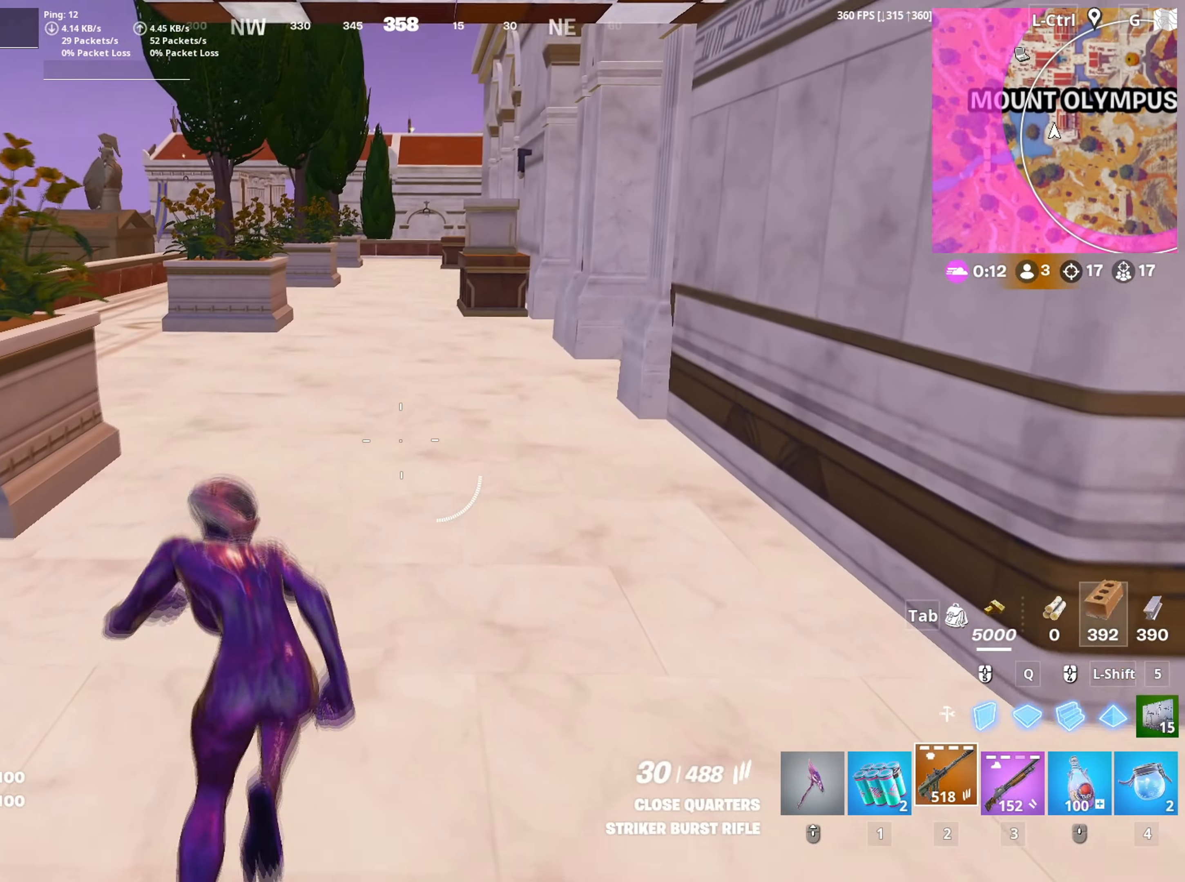
{"keys": ["w"], "mouse": [], "mouse_move": "up-left", "events": []}
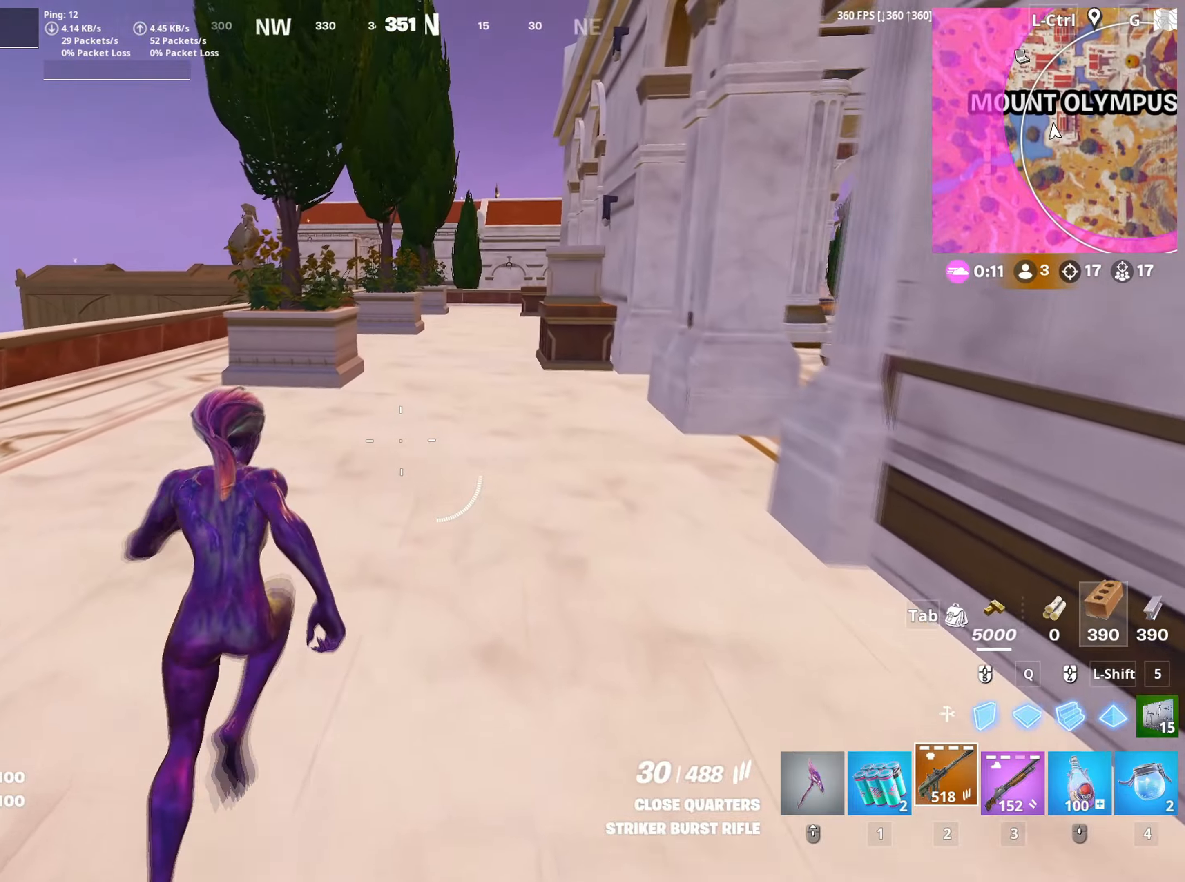
{"keys": ["d", "w"], "mouse": [], "mouse_move": "left", "events": [[266, "c", "down"], [366, "c", "up"], [500, "d", "down"]]}
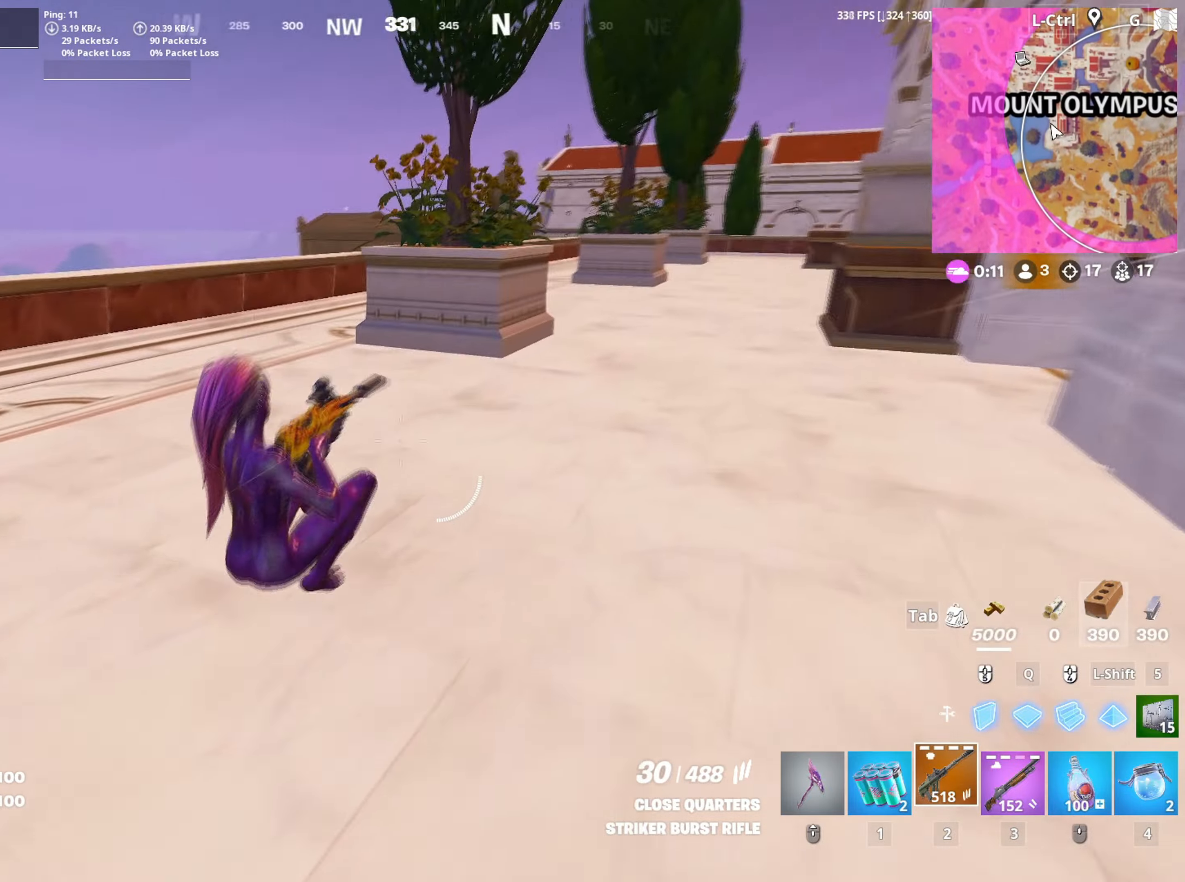
{"keys": ["d", "w"], "mouse": [], "mouse_move": "down-left", "events": [[50, "space", "down"], [150, "w", "up"], [200, "space", "up"], [283, "w", "down"]]}
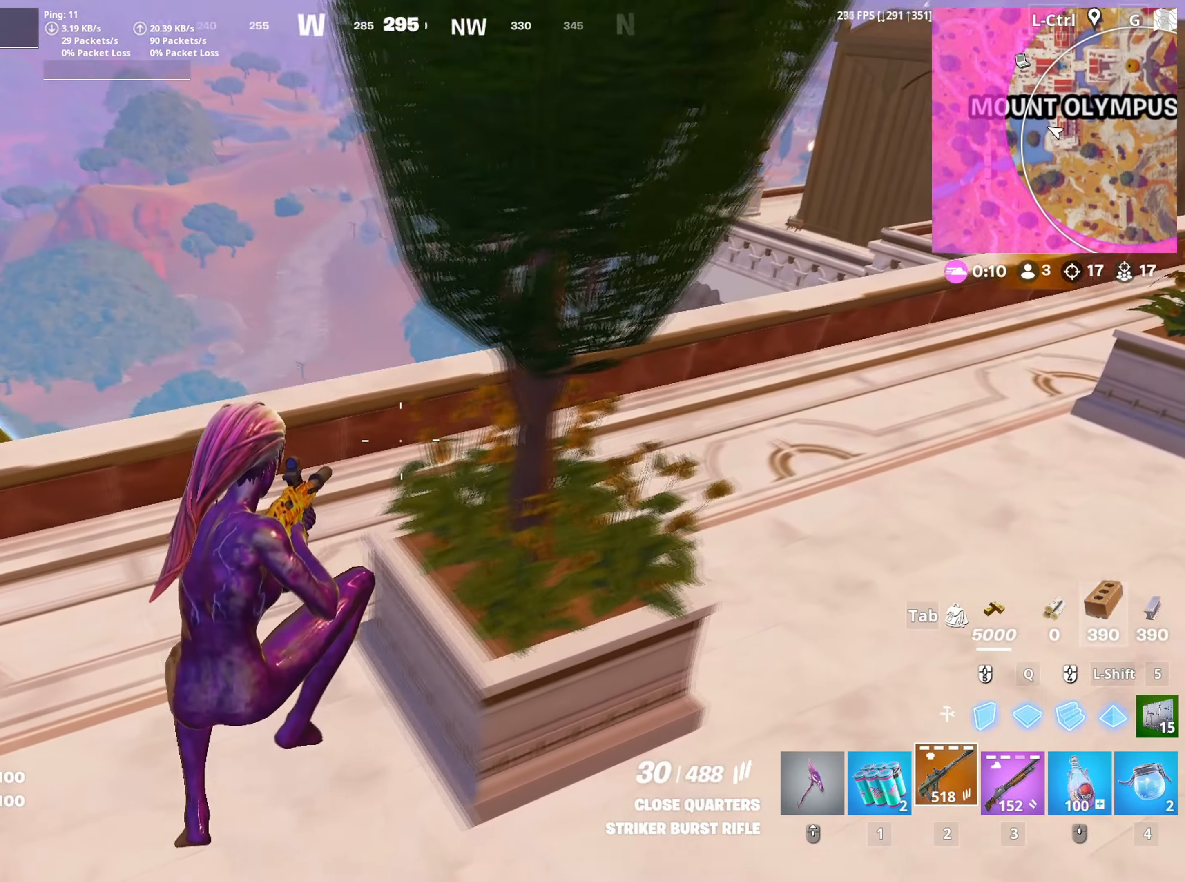
{"keys": ["w"], "mouse": [], "mouse_move": "up-right", "events": [[66, "d", "up"], [200, "c", "down"], [300, "c", "up"]]}
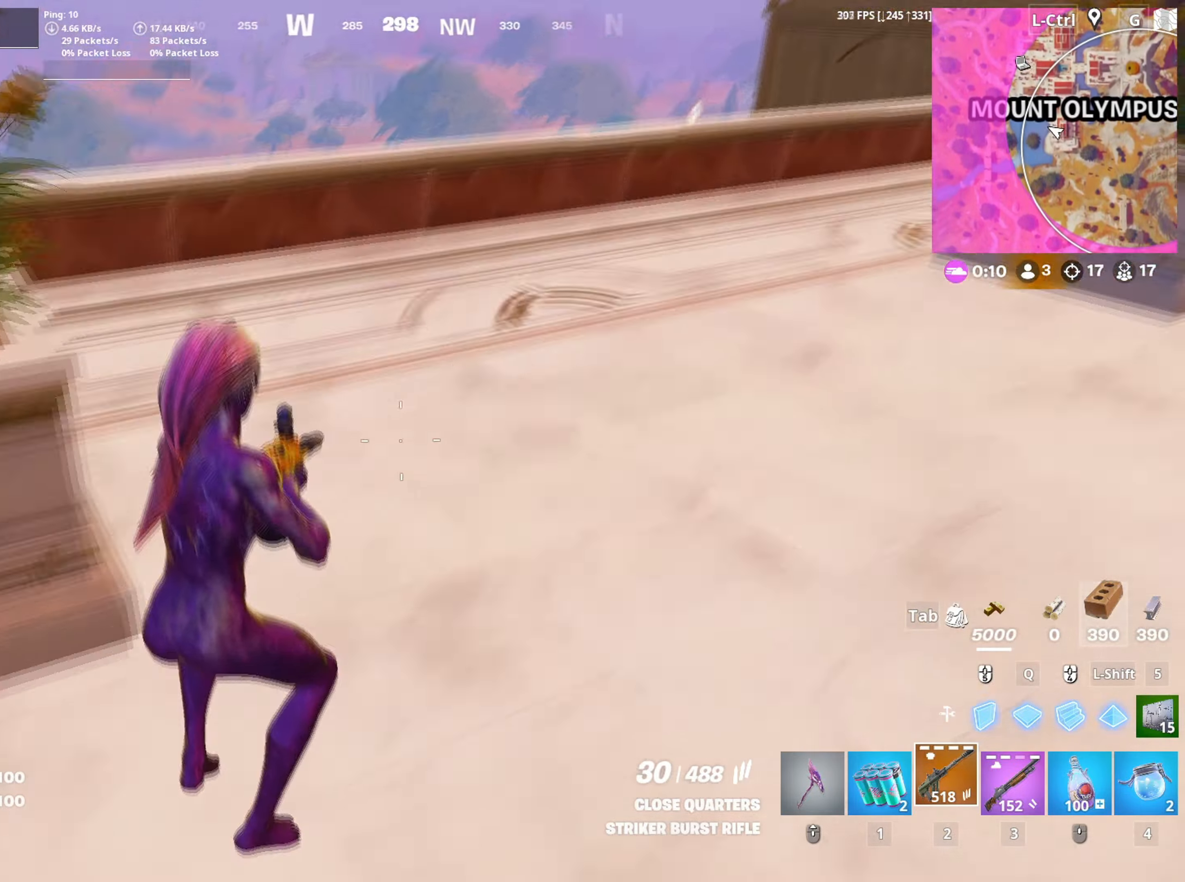
{"keys": ["w"], "mouse": [], "mouse_move": "down", "events": [[33, "space", "down"], [83, "shift", "down"], [133, "space", "up"], [166, "mouse_left", "down"], [183, "shift", "up"], [266, "mouse_left", "up"], [316, "2", "down"], [366, "2", "up"]]}
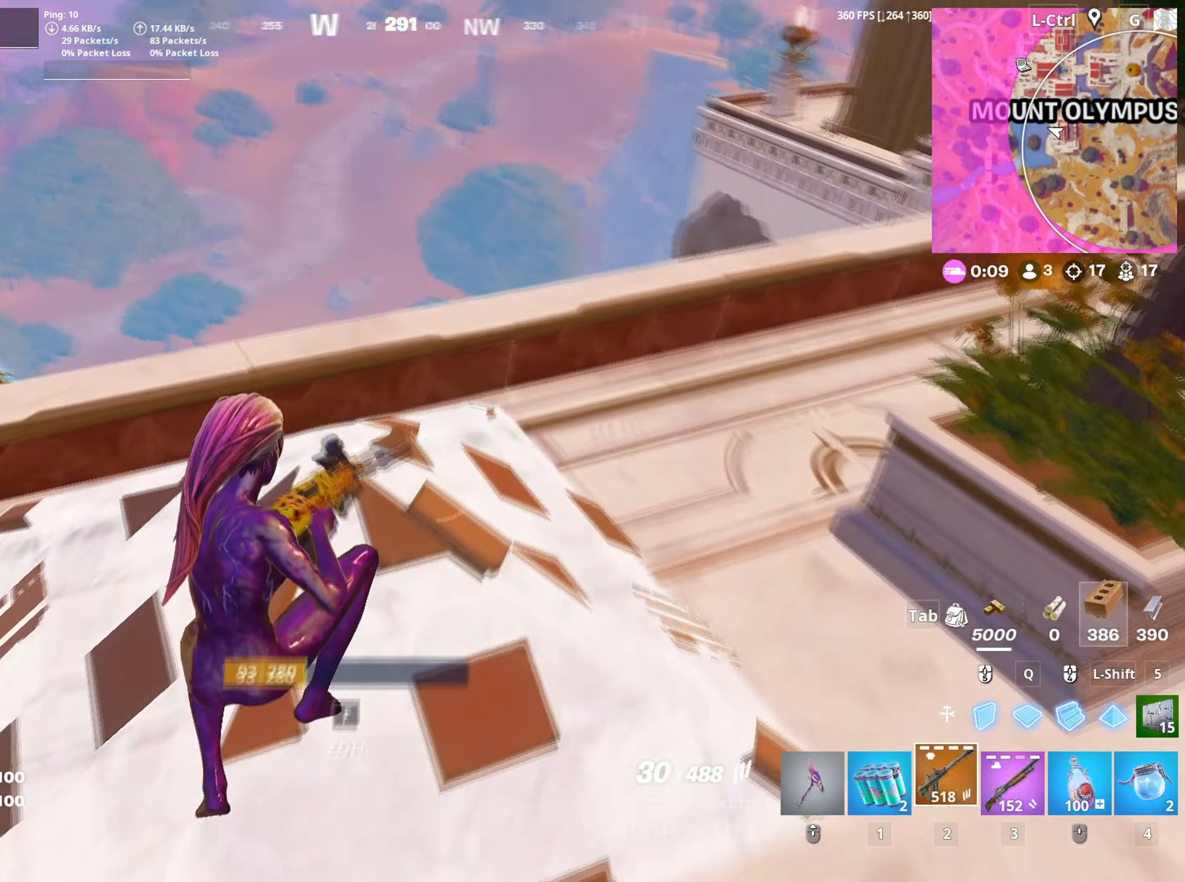
{"keys": ["w"], "mouse": [], "mouse_move": "down-right", "events": [[50, "shift", "down"], [150, "mouse_left", "down"], [150, "shift", "up"], [233, "2", "down"], [233, "mouse_left", "up"], [333, "2", "up"]]}